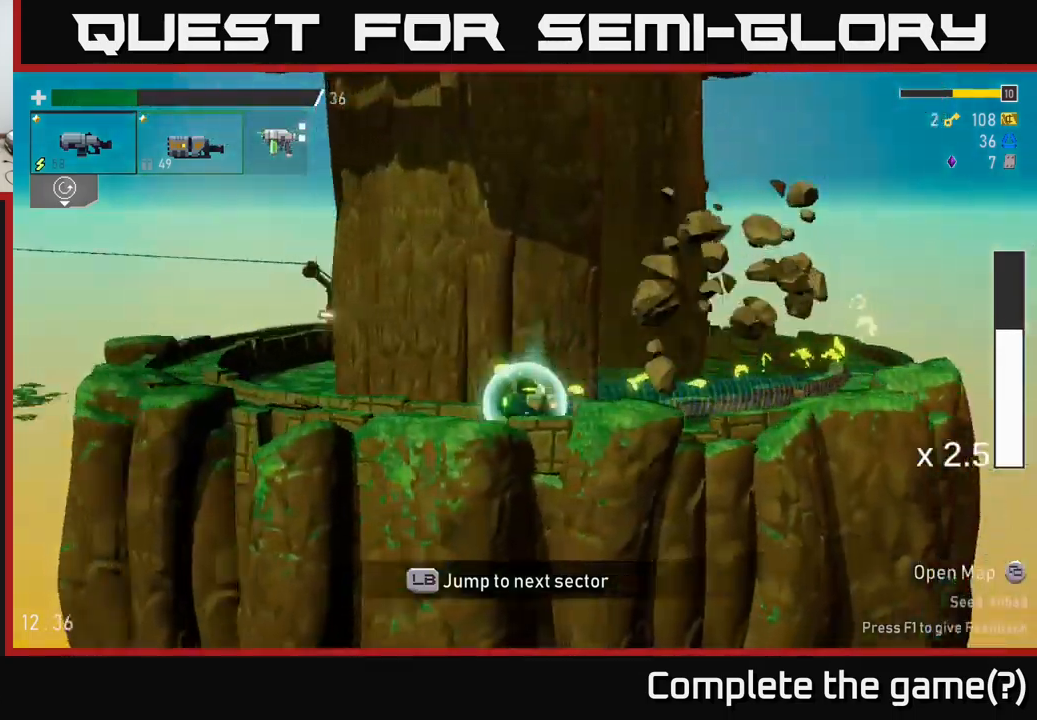
Gameplay with a controller (Xbox layout); each line is a JSON object with the inputs held at the frame after it. "events" lists button and stick changes between this image and that frame as [ms after this image, input, new state], when the widget could be followed in between.
{"buttons": [], "left_stick": "center", "right_stick": "center", "events": []}
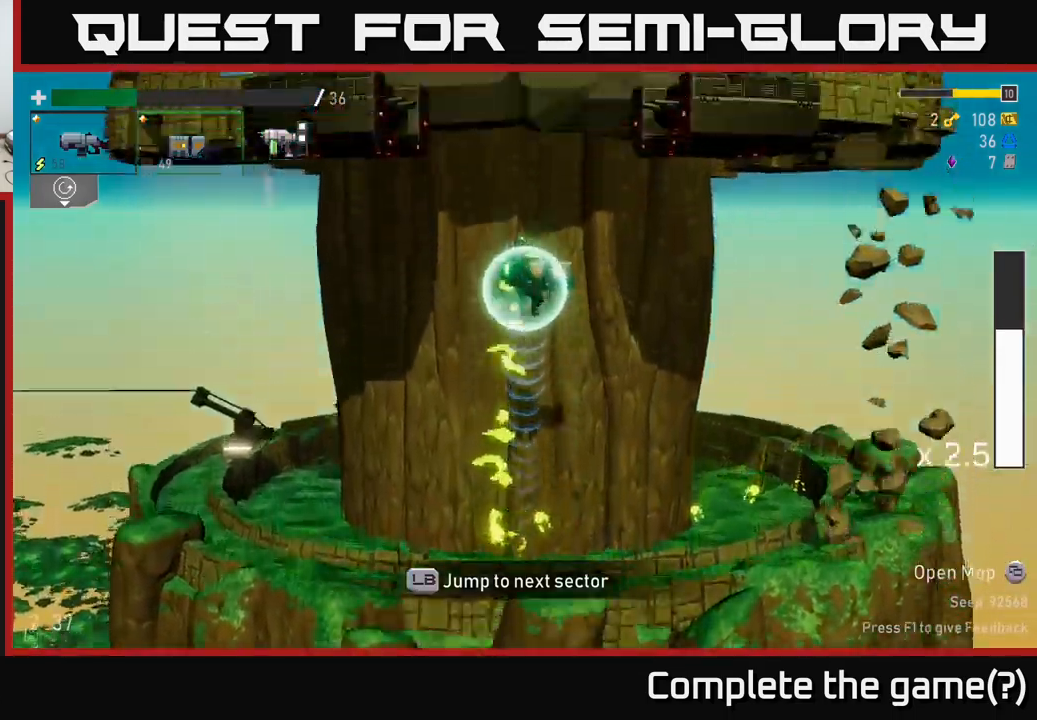
{"buttons": [], "left_stick": "left", "right_stick": "center", "events": [[217, "left_stick", "left"]]}
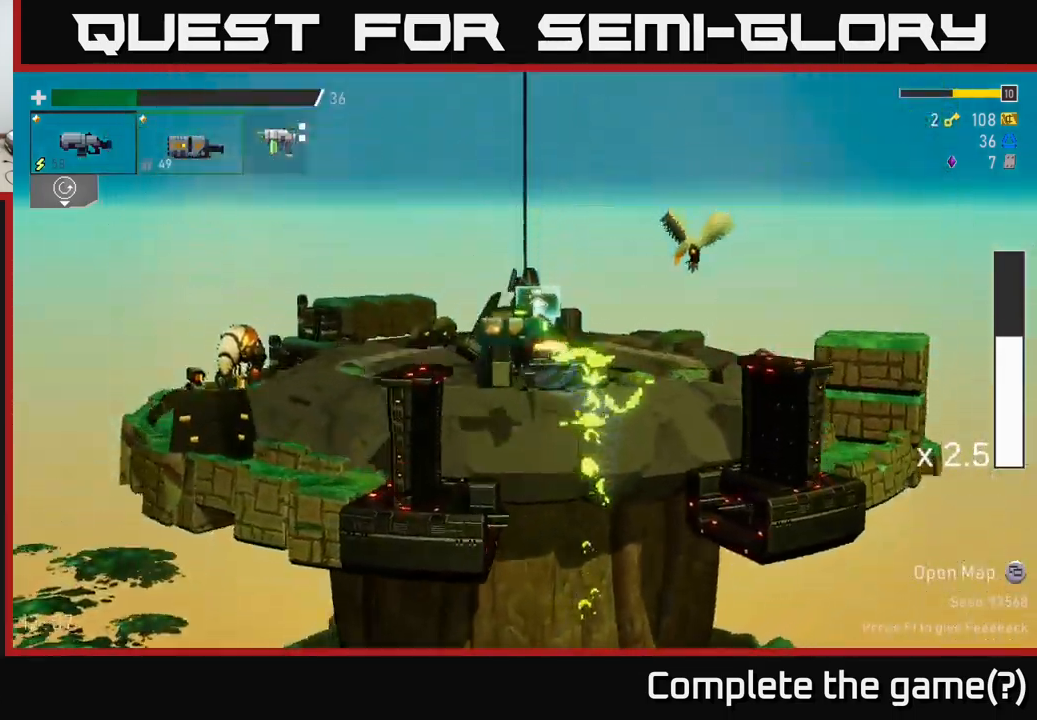
{"buttons": [], "left_stick": "left", "right_stick": "center", "events": []}
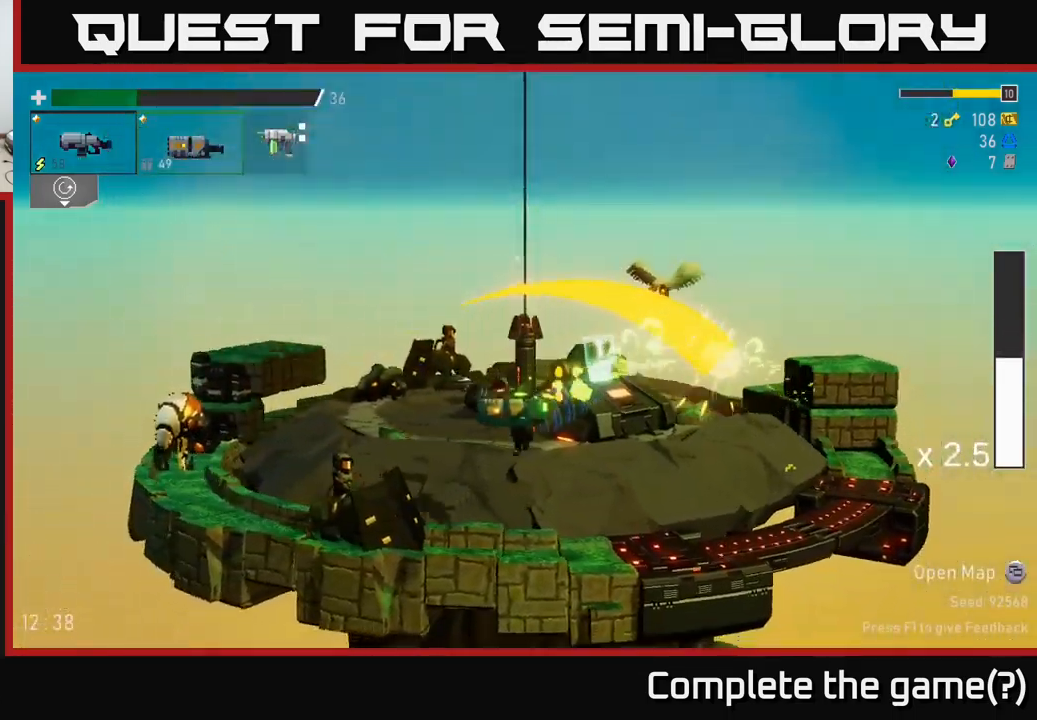
{"buttons": ["X"], "left_stick": "left", "right_stick": "center", "events": [[317, "R2", "down"], [400, "X", "down"], [433, "R2", "up"]]}
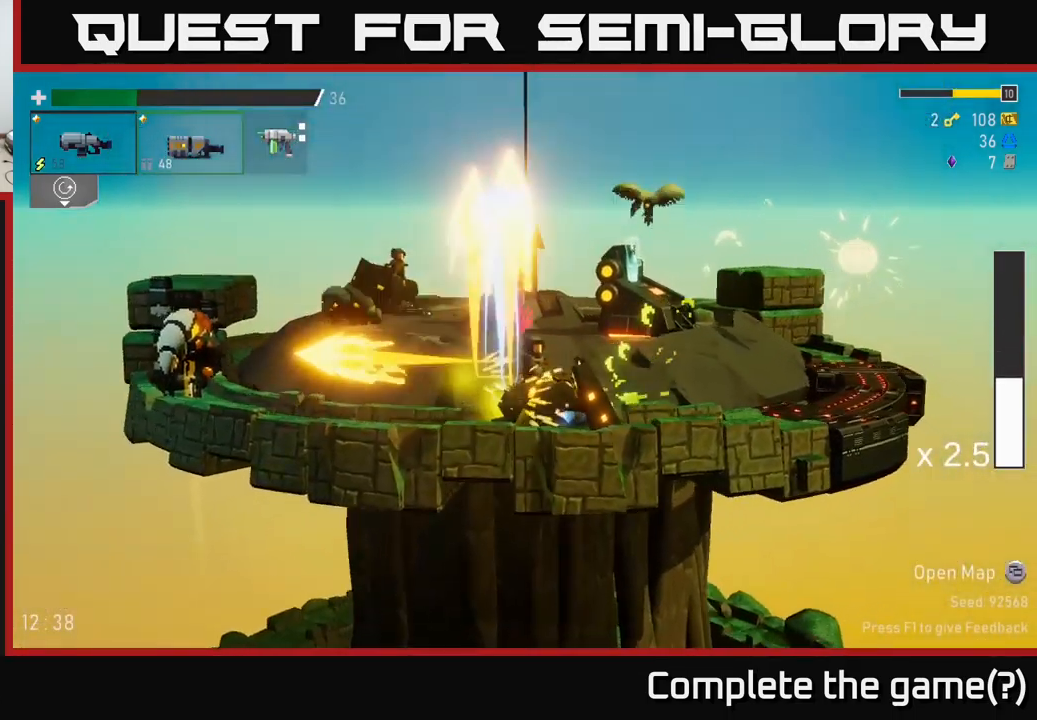
{"buttons": [], "left_stick": "center", "right_stick": "center", "events": [[17, "X", "up"], [350, "B", "down"], [350, "left_stick", "center"], [450, "B", "up"]]}
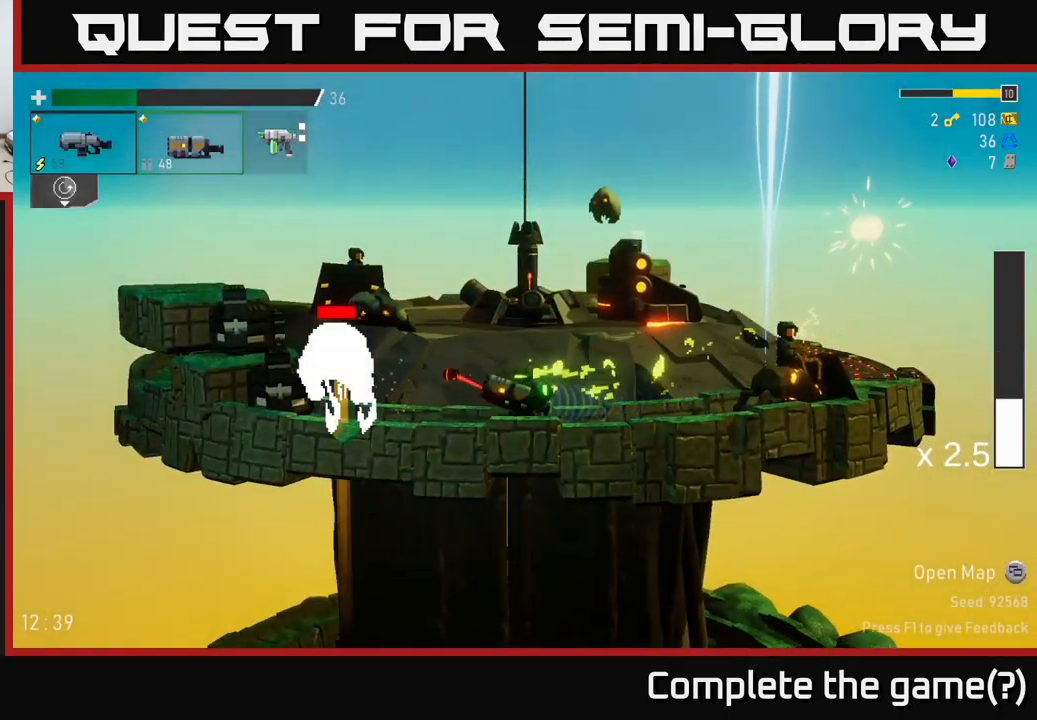
{"buttons": ["A"], "left_stick": "left", "right_stick": "center", "events": [[117, "left_stick", "left"], [133, "A", "down"], [200, "X", "down"], [233, "A", "up"], [300, "X", "up"], [500, "A", "down"]]}
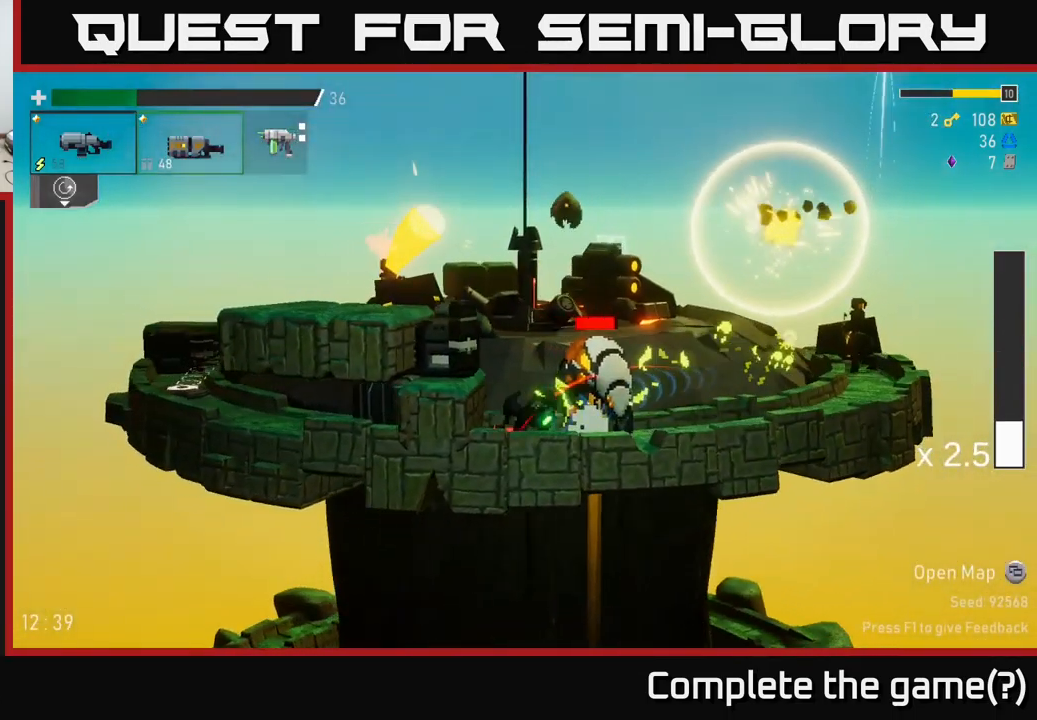
{"buttons": ["R2"], "left_stick": "center", "right_stick": "center", "events": [[33, "R2", "down"], [117, "R2", "up"], [133, "A", "up"], [150, "left_stick", "right"], [333, "left_stick", "center"], [417, "R2", "down"]]}
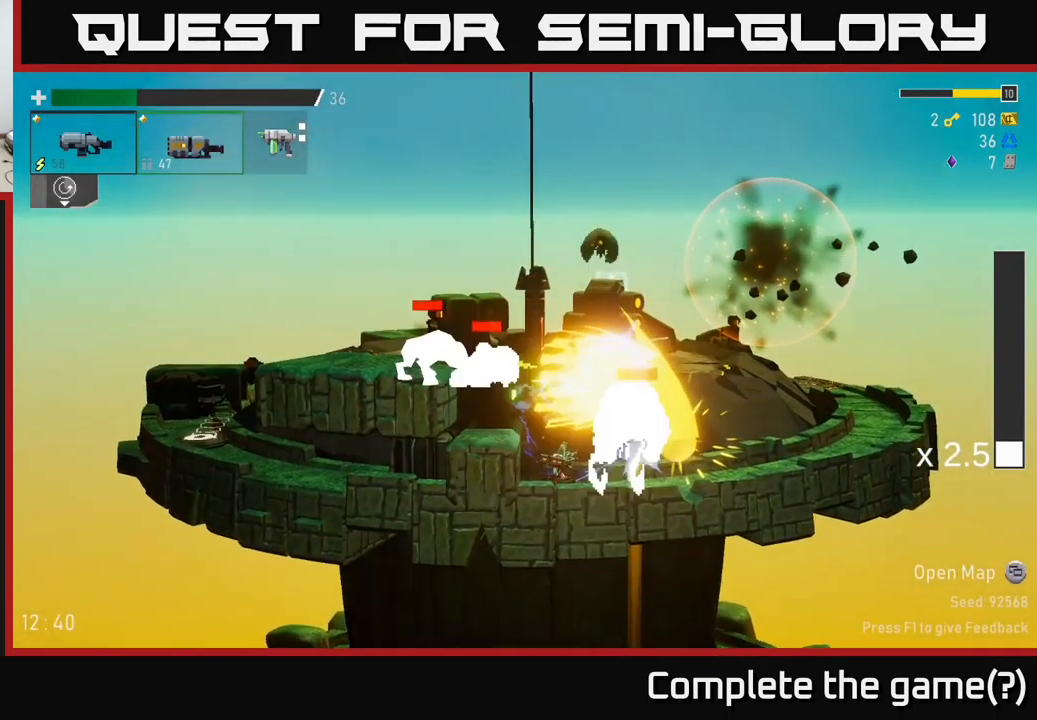
{"buttons": [], "left_stick": "left", "right_stick": "center", "events": [[33, "left_stick", "right"], [67, "R2", "up"], [100, "left_stick", "center"], [200, "A", "down"], [217, "left_stick", "left"], [417, "A", "up"]]}
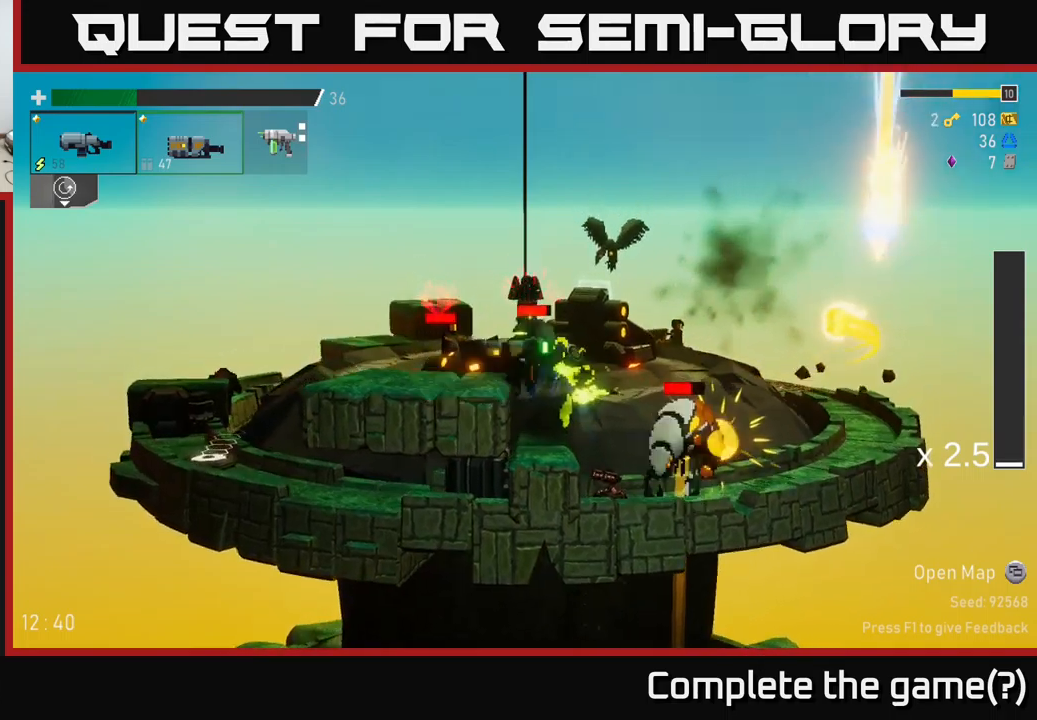
{"buttons": [], "left_stick": "left", "right_stick": "center", "events": [[17, "A", "down"], [134, "A", "up"]]}
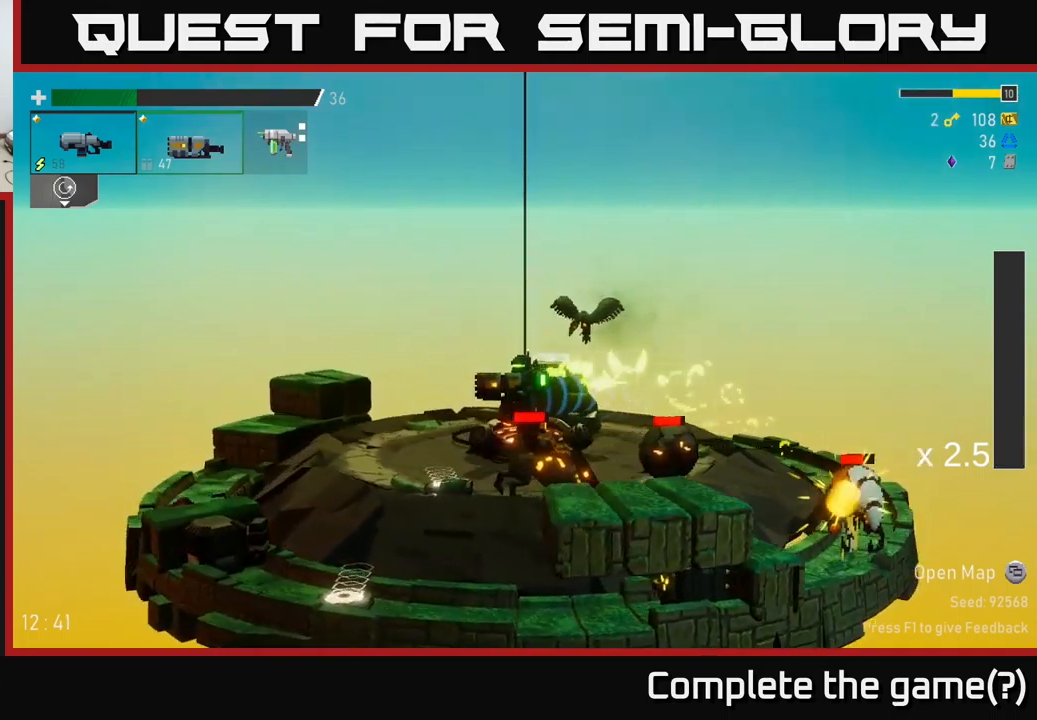
{"buttons": ["X"], "left_stick": "right", "right_stick": "center", "events": [[100, "left_stick", "right"], [267, "R2", "down"], [350, "A", "down"], [400, "R2", "up"], [434, "X", "down"], [467, "A", "up"]]}
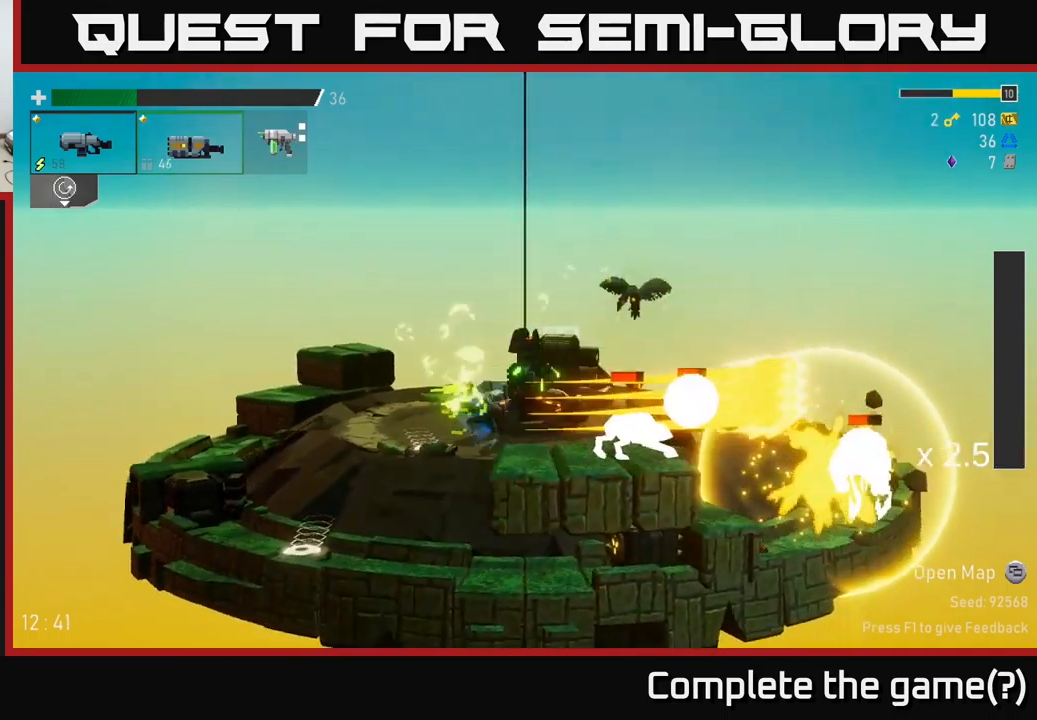
{"buttons": [], "left_stick": "right", "right_stick": "center", "events": [[17, "X", "up"]]}
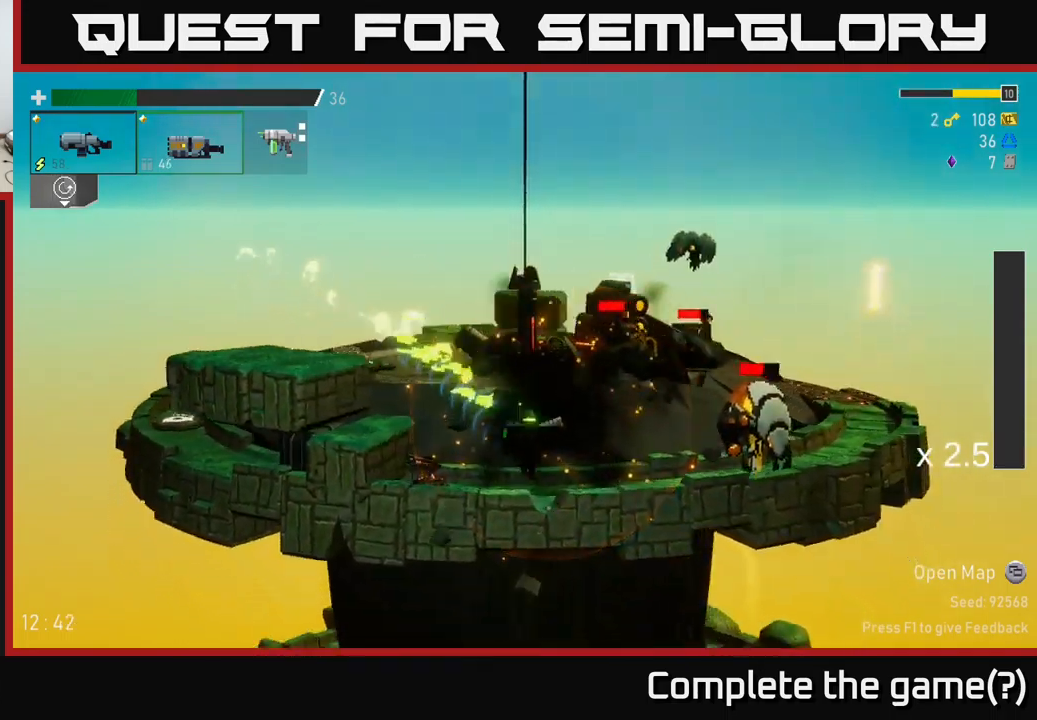
{"buttons": [], "left_stick": "right", "right_stick": "center", "events": [[17, "left_stick", "down-right"], [100, "R2", "down"], [167, "left_stick", "right"], [184, "R2", "up"]]}
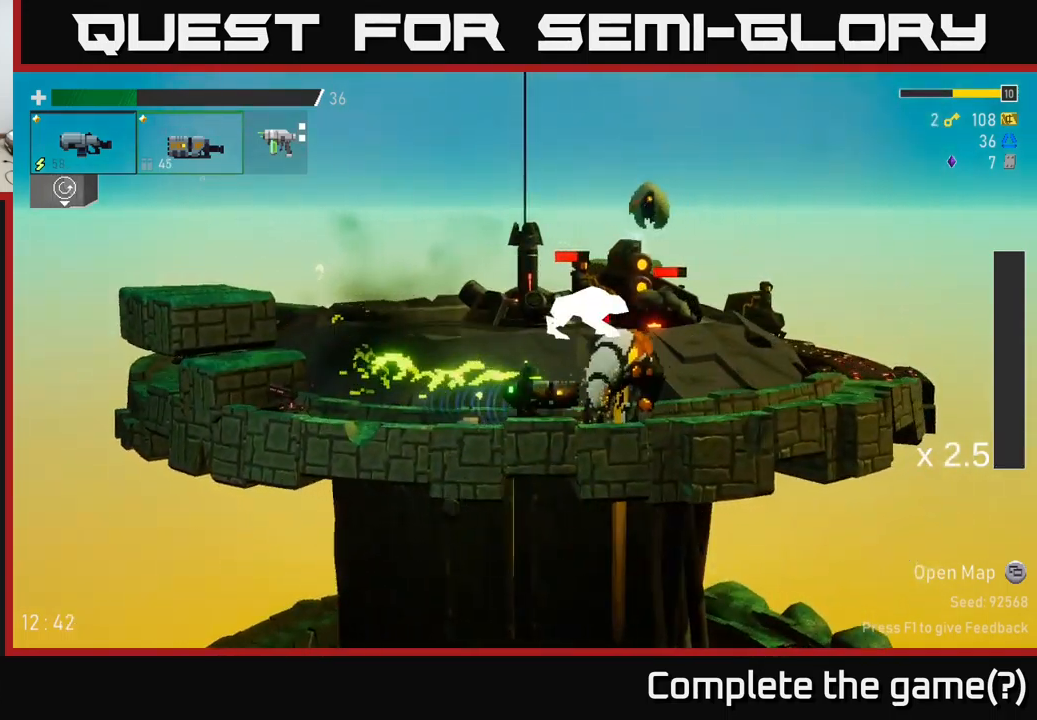
{"buttons": ["A"], "left_stick": "right", "right_stick": "center", "events": [[100, "R2", "down"], [150, "left_stick", "center"], [184, "R2", "up"], [334, "left_stick", "right"], [500, "A", "down"]]}
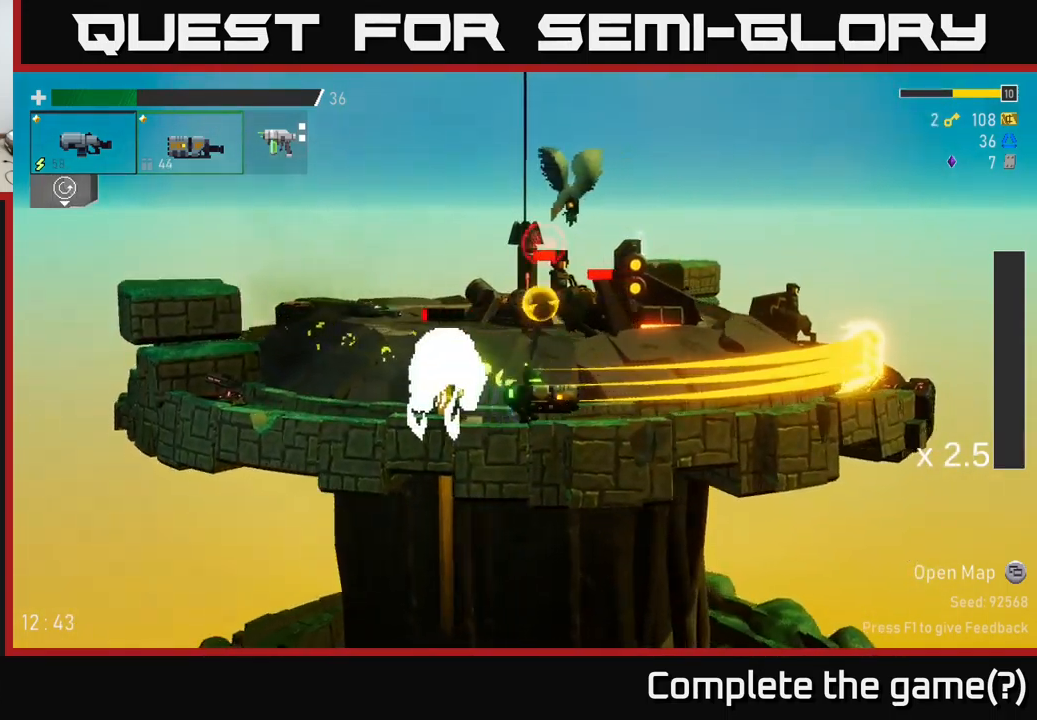
{"buttons": [], "left_stick": "down", "right_stick": "center", "events": [[67, "X", "down"], [117, "A", "up"], [200, "X", "up"], [267, "left_stick", "left"], [417, "R2", "down"], [484, "left_stick", "down"], [500, "R2", "up"]]}
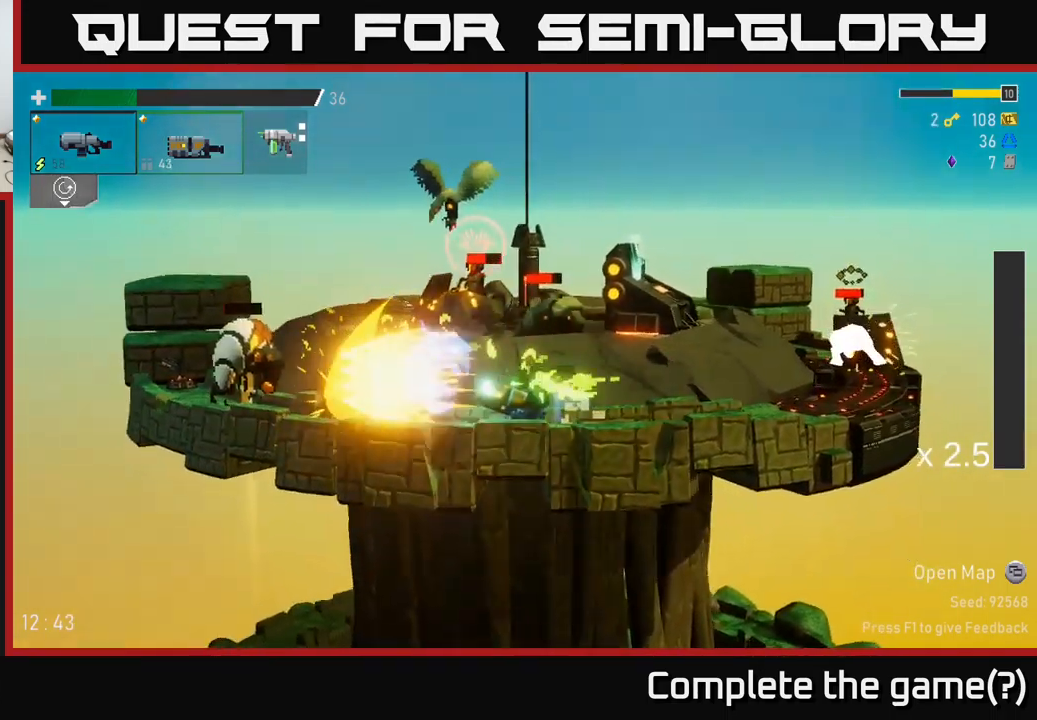
{"buttons": ["A", "X"], "left_stick": "right", "right_stick": "center", "events": [[50, "left_stick", "right"], [334, "A", "down"], [500, "X", "down"]]}
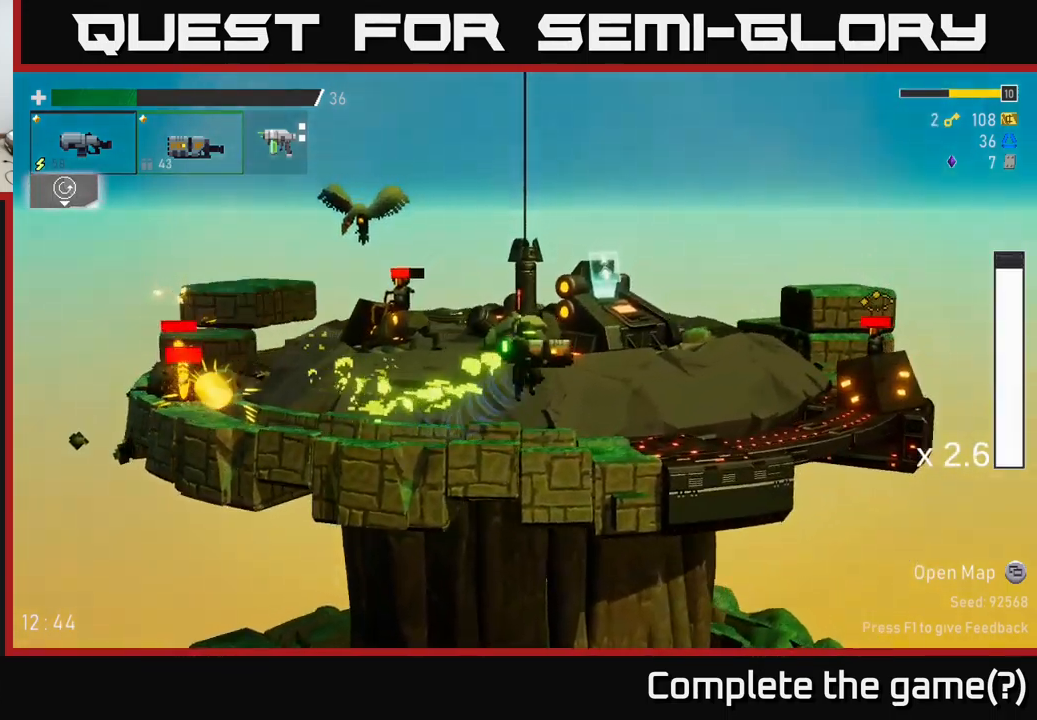
{"buttons": [], "left_stick": "right", "right_stick": "center", "events": [[34, "A", "up"], [150, "X", "up"], [367, "R2", "down"], [467, "R2", "up"]]}
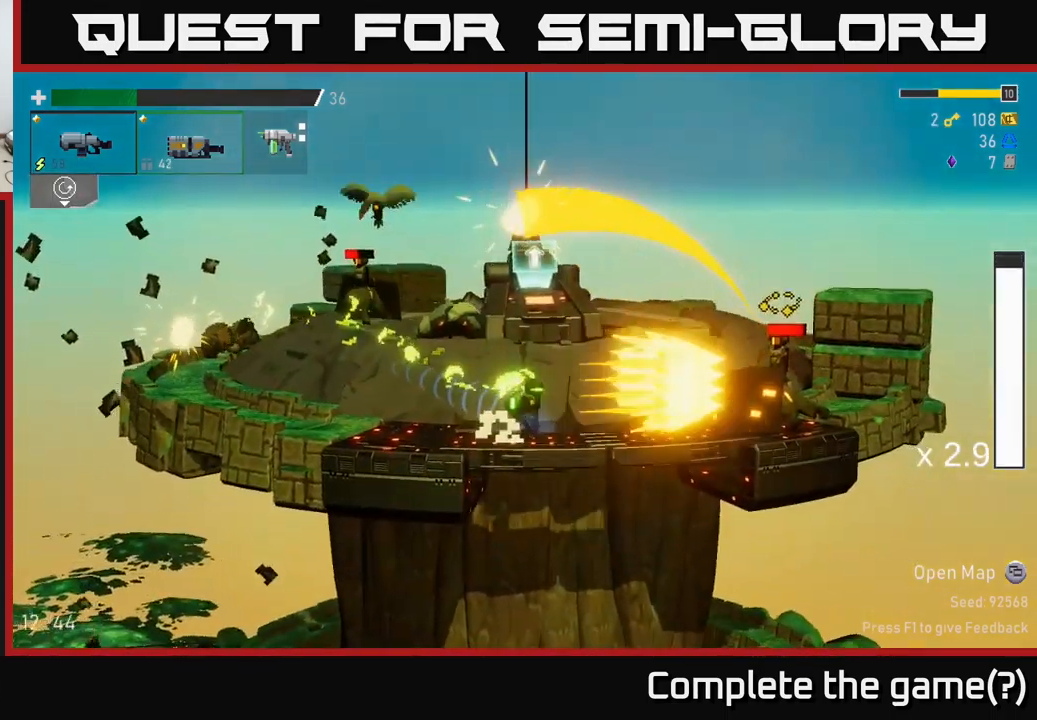
{"buttons": [], "left_stick": "right", "right_stick": "center", "events": [[50, "left_stick", "center"], [134, "A", "down"], [134, "left_stick", "right"], [284, "X", "down"], [300, "A", "up"], [434, "X", "up"]]}
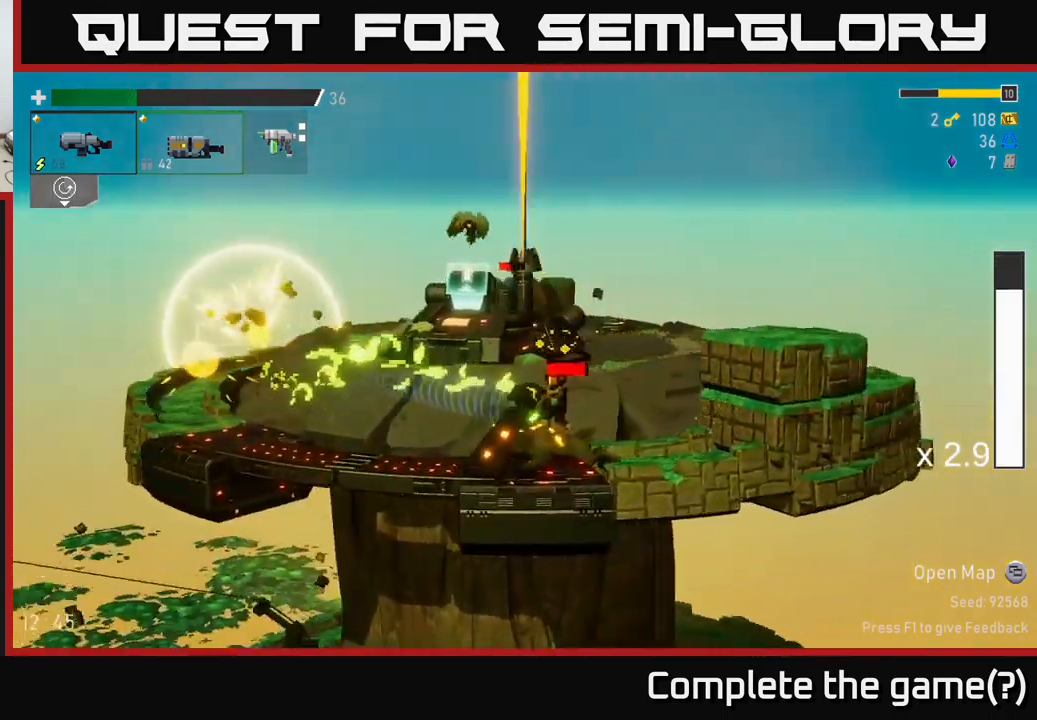
{"buttons": [], "left_stick": "down", "right_stick": "center", "events": [[167, "left_stick", "left"], [200, "R2", "down"], [301, "left_stick", "down"], [317, "R2", "up"]]}
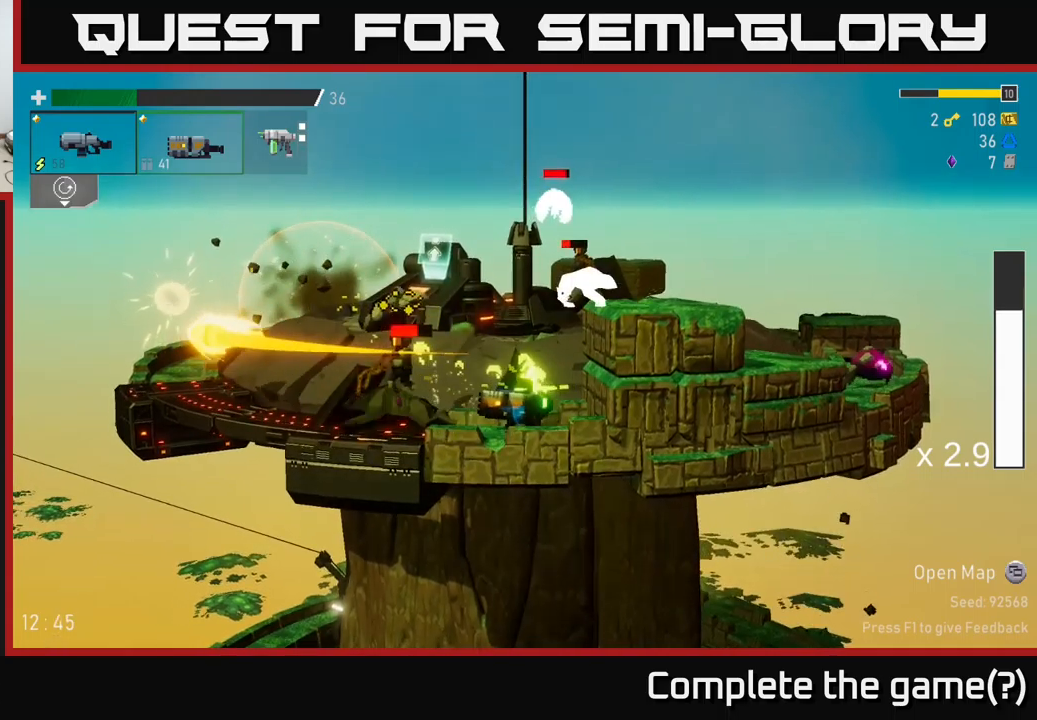
{"buttons": [], "left_stick": "down", "right_stick": "center", "events": [[216, "R2", "down"], [333, "R2", "up"]]}
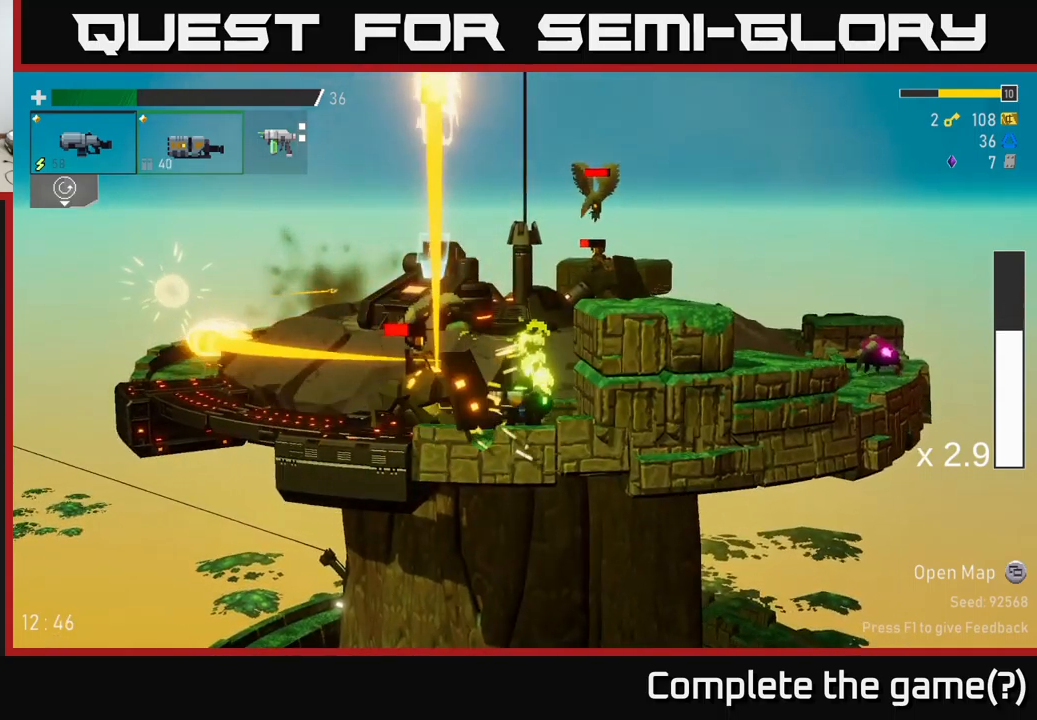
{"buttons": ["X"], "left_stick": "left", "right_stick": "center", "events": [[66, "left_stick", "left"], [183, "left_stick", "down"], [250, "R2", "down"], [333, "R2", "up"], [366, "left_stick", "left"], [500, "X", "down"]]}
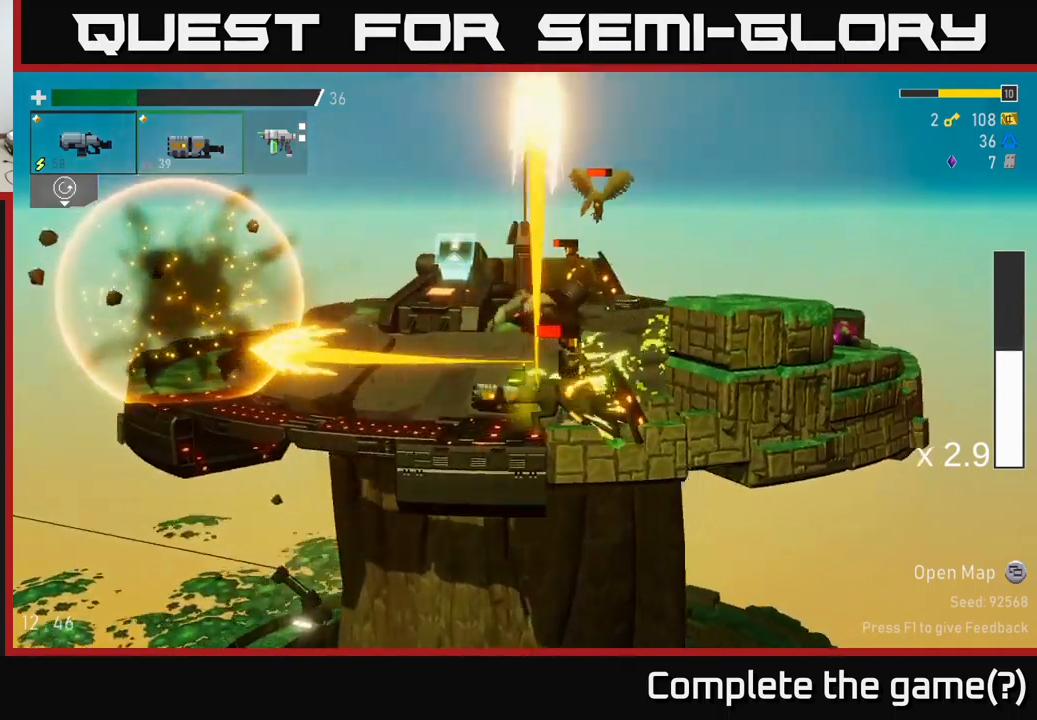
{"buttons": [], "left_stick": "down", "right_stick": "center", "events": [[100, "X", "up"], [133, "left_stick", "right"], [283, "R2", "down"], [316, "left_stick", "down"], [416, "R2", "up"]]}
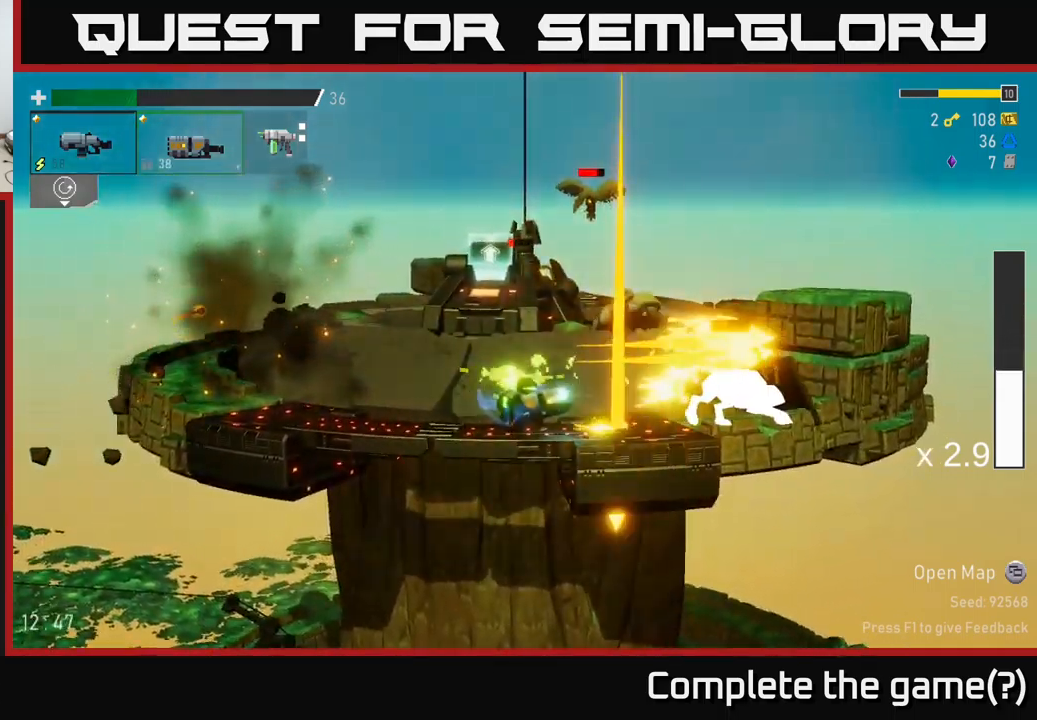
{"buttons": [], "left_stick": "right", "right_stick": "center", "events": [[100, "left_stick", "center"], [233, "left_stick", "down-right"], [316, "R2", "down"], [400, "left_stick", "right"], [416, "R2", "up"]]}
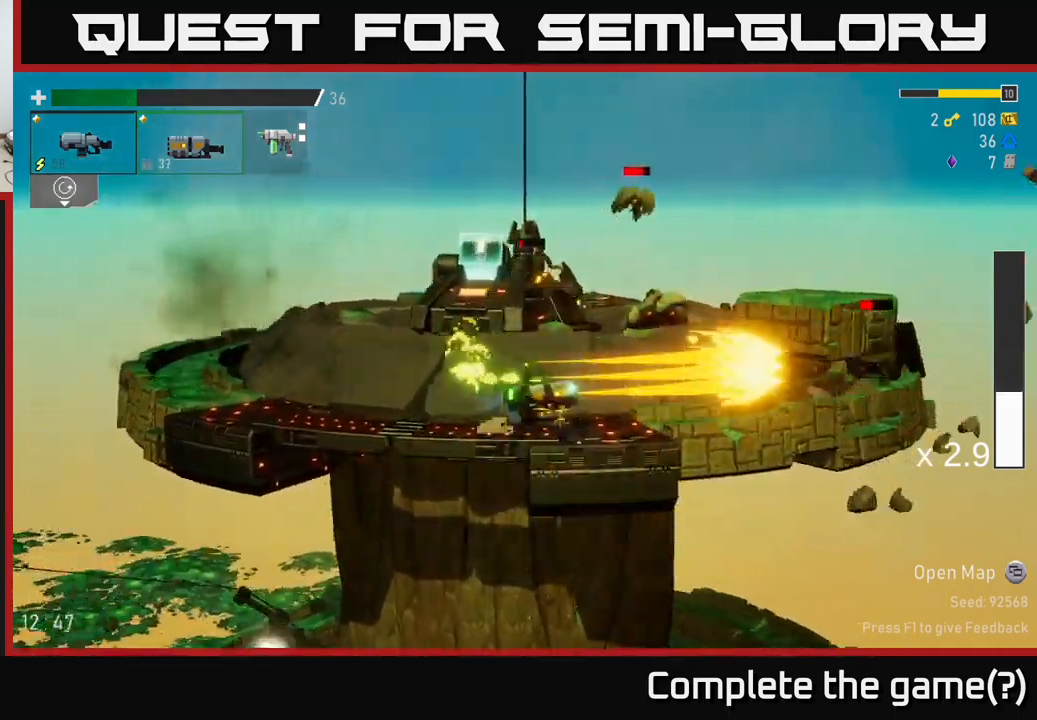
{"buttons": [], "left_stick": "right", "right_stick": "center", "events": [[333, "R2", "down"], [333, "left_stick", "down"], [433, "left_stick", "right"], [450, "R2", "up"]]}
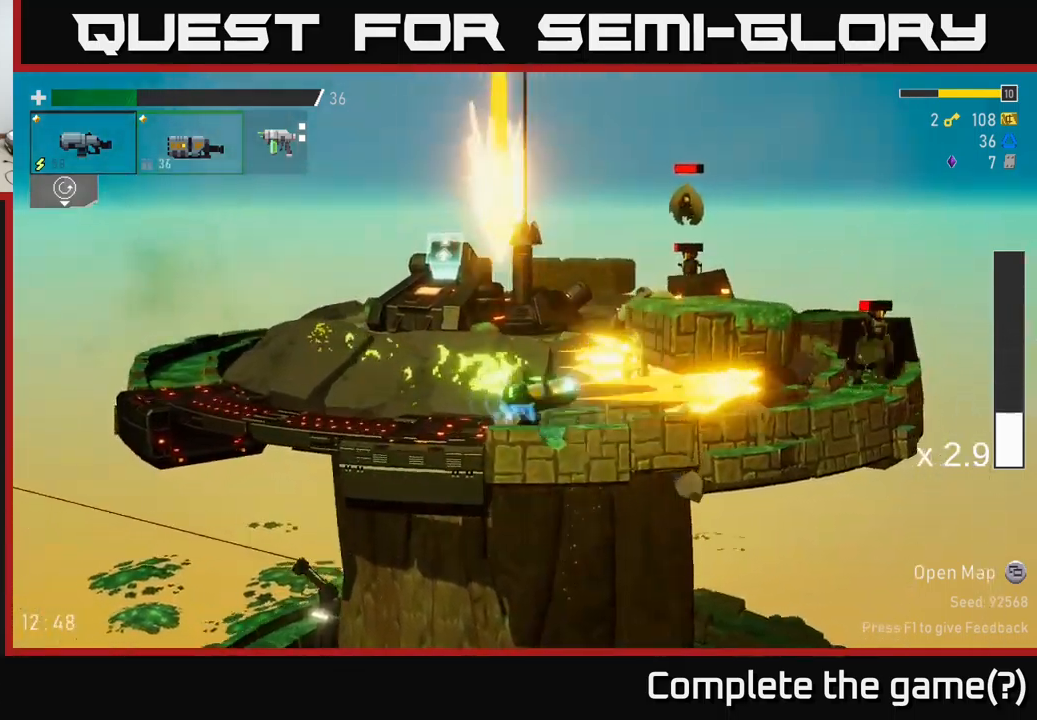
{"buttons": ["R2"], "left_stick": "right", "right_stick": "center", "events": [[166, "X", "down"], [266, "X", "up"], [500, "R2", "down"]]}
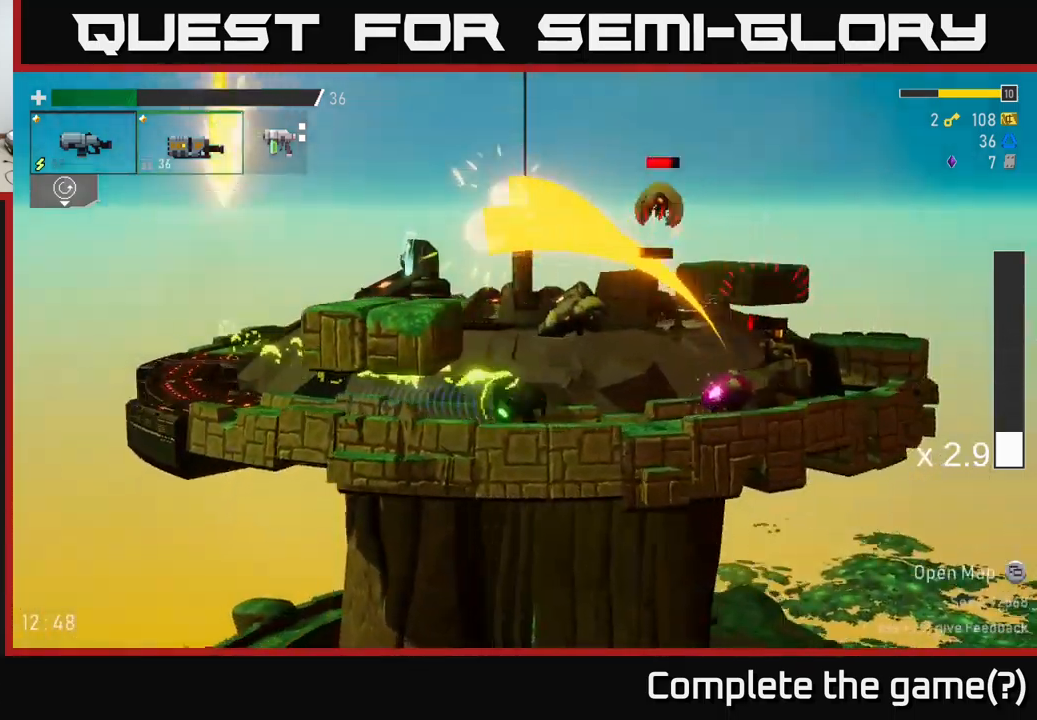
{"buttons": [], "left_stick": "right", "right_stick": "center", "events": [[116, "R2", "up"], [200, "A", "down"], [350, "A", "up"], [350, "X", "down"], [466, "X", "up"]]}
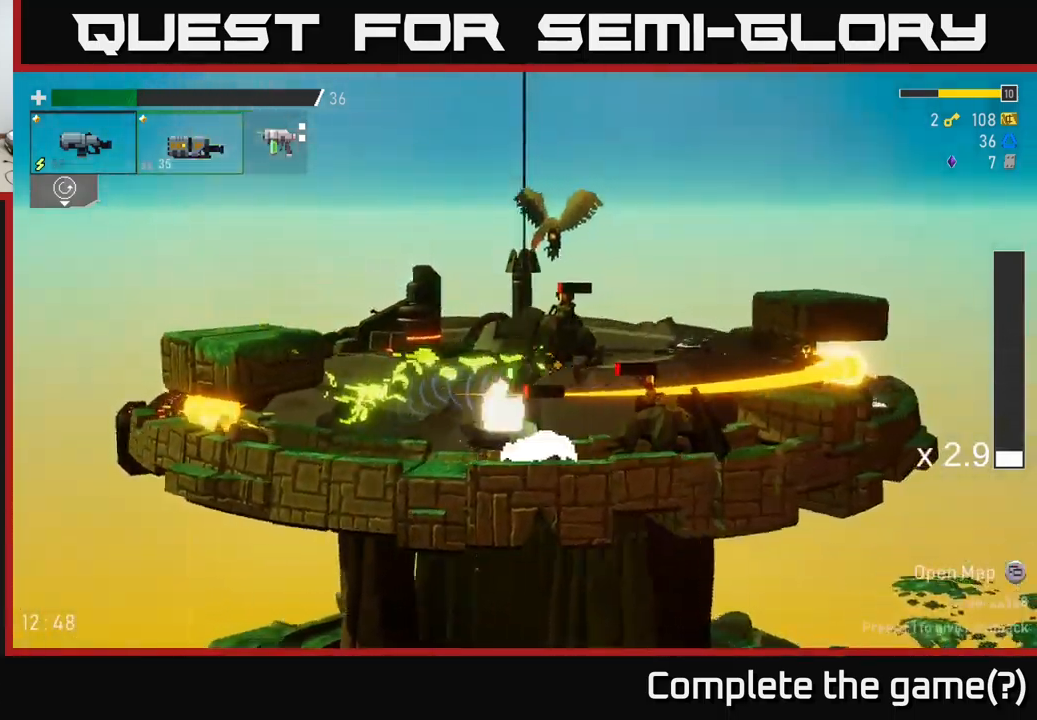
{"buttons": [], "left_stick": "center", "right_stick": "center", "events": [[250, "left_stick", "left"], [333, "left_stick", "down-left"], [433, "left_stick", "center"]]}
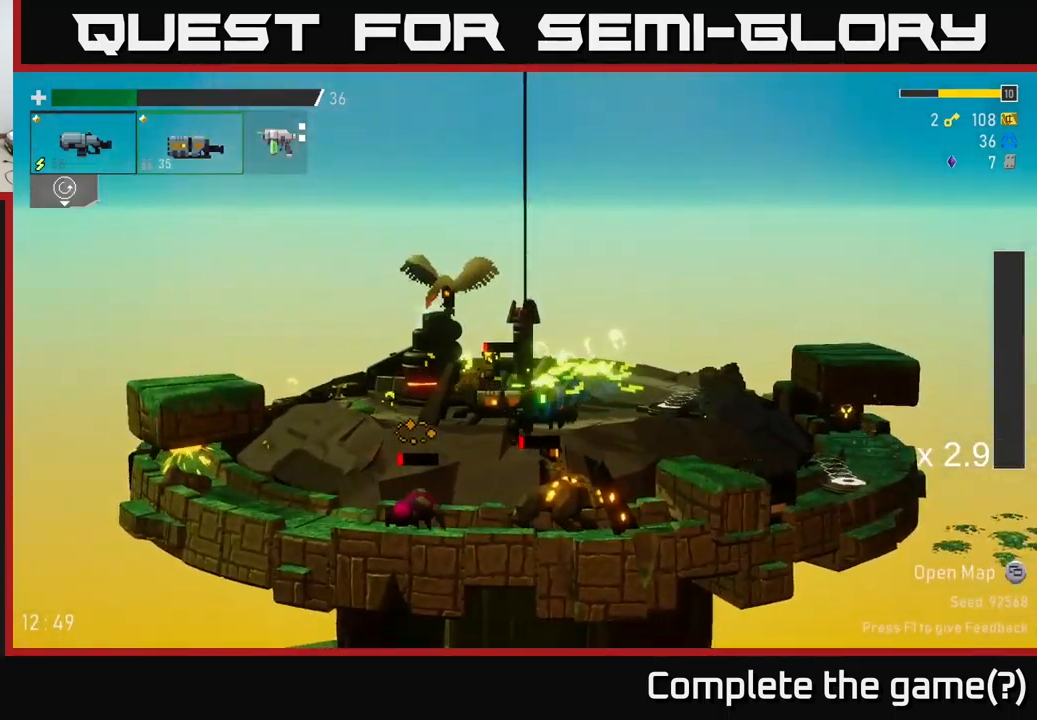
{"buttons": [], "left_stick": "left", "right_stick": "center", "events": [[33, "left_stick", "down"], [266, "R2", "down"], [366, "R2", "up"], [433, "left_stick", "left"]]}
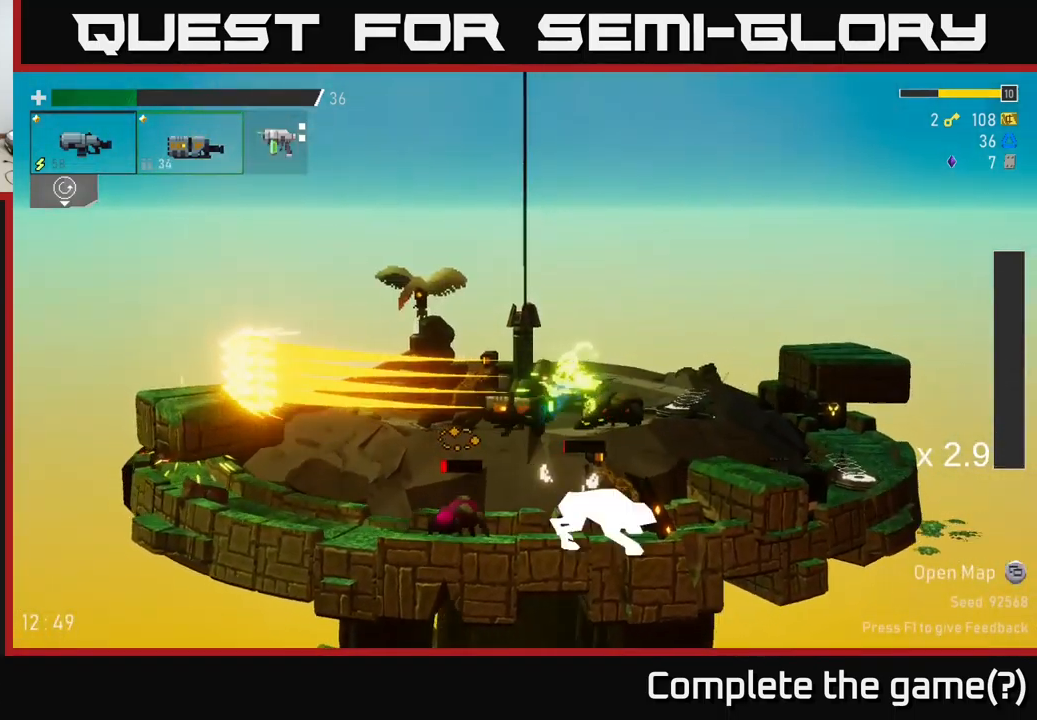
{"buttons": [], "left_stick": "down-right", "right_stick": "center", "events": [[333, "left_stick", "down-right"]]}